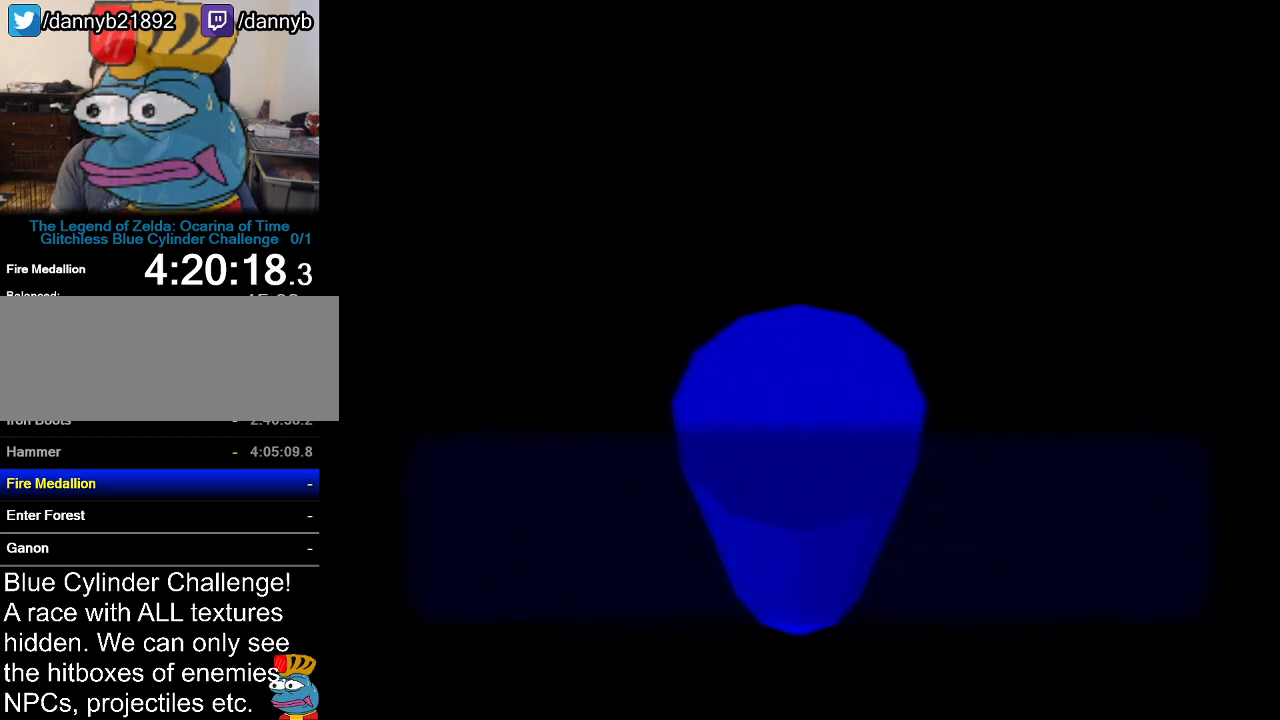
Gameplay with a controller (Nintendo layout); each line is a JSON object with the inputs held at the frame after it. "events" lists button and stick changes between this image and that frame as [ms after this image, input, new state], when the widget could be followed in between. Not read: L3 R3.
{"buttons": ["B"], "left_stick": "center", "events": [[334, "B", "down"], [367, "B", "up"], [401, "A", "down"], [434, "A", "up"], [451, "B", "down"]]}
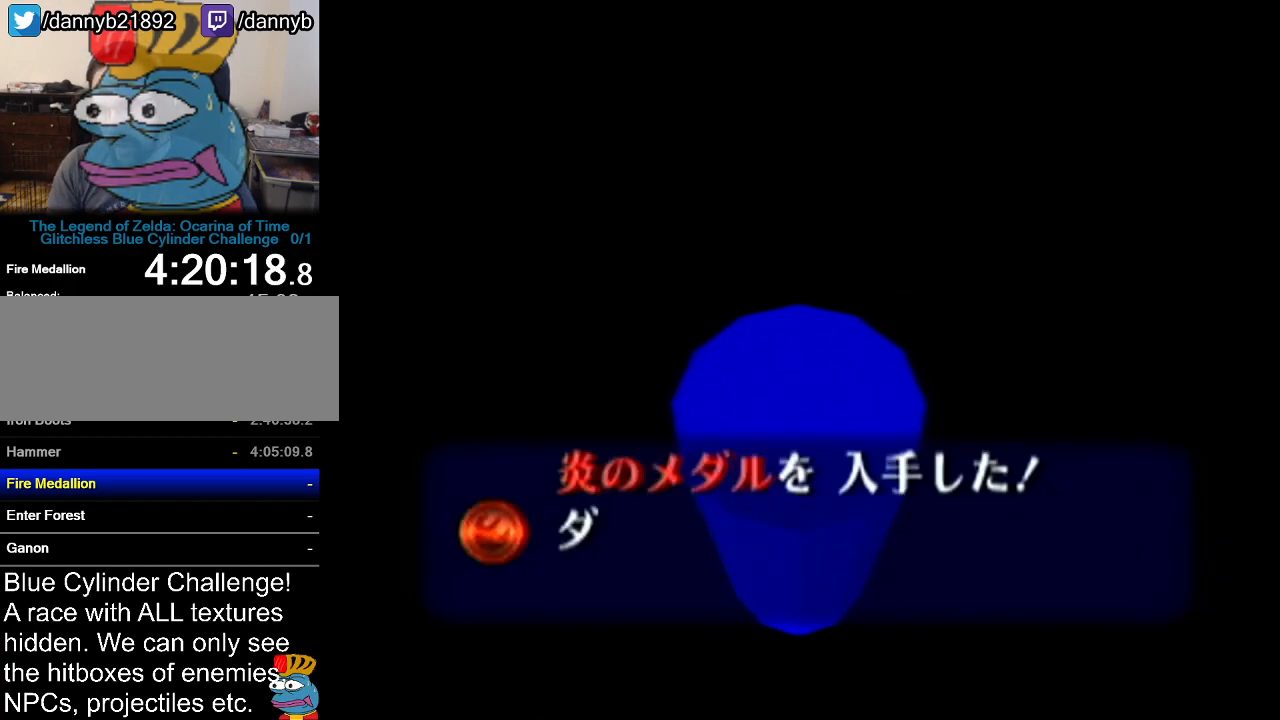
{"buttons": ["B"], "left_stick": "center", "events": [[33, "B", "up"], [83, "B", "down"], [150, "A", "down"], [150, "B", "up"], [200, "A", "up"], [200, "B", "down"], [267, "A", "down"], [267, "B", "up"], [333, "A", "up"], [333, "B", "down"], [400, "A", "down"], [400, "B", "up"], [467, "A", "up"], [467, "B", "down"]]}
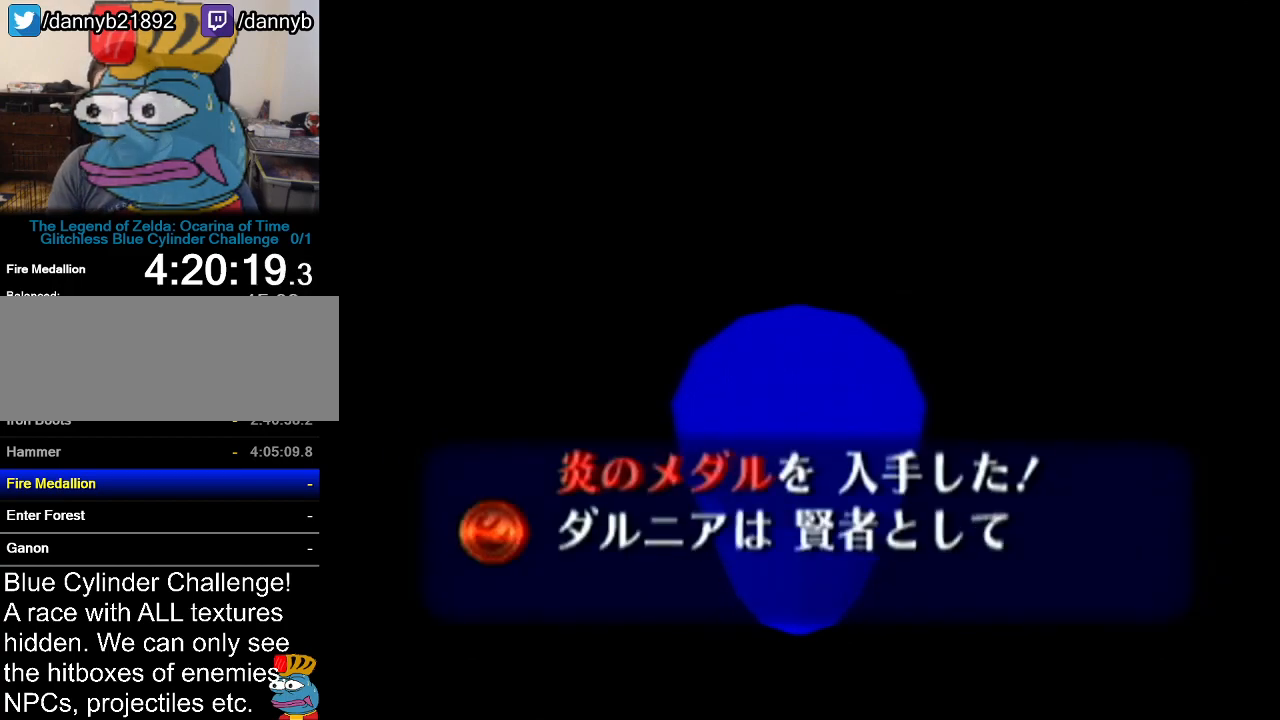
{"buttons": [], "left_stick": "center", "events": [[17, "A", "down"], [17, "B", "up"], [84, "A", "up"], [84, "B", "down"], [150, "A", "down"], [150, "B", "up"], [234, "A", "up"], [234, "B", "down"], [267, "A", "down"], [267, "B", "up"], [334, "A", "up"], [334, "B", "down"], [367, "B", "up"], [401, "A", "down"], [434, "A", "up"], [434, "B", "down"], [484, "B", "up"]]}
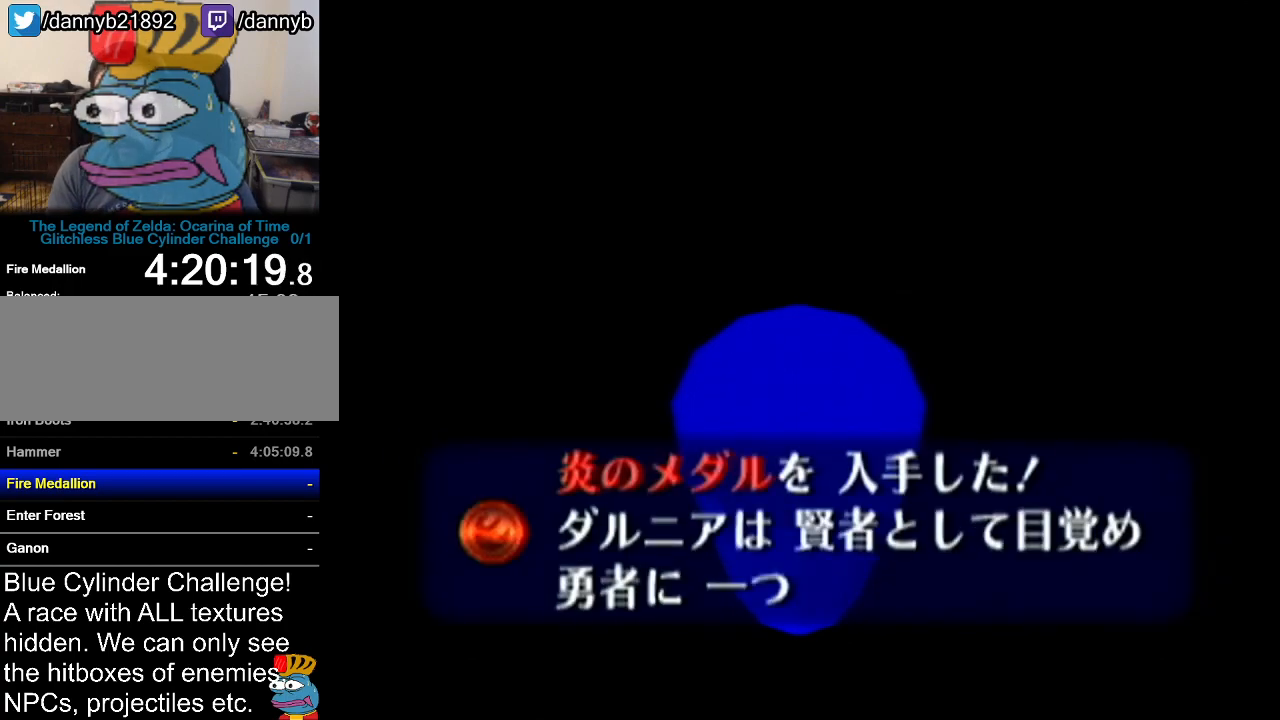
{"buttons": [], "left_stick": "center", "events": [[167, "A", "down"], [267, "B", "down"], [300, "B", "up"], [400, "B", "down"], [417, "A", "up"], [417, "B", "up"]]}
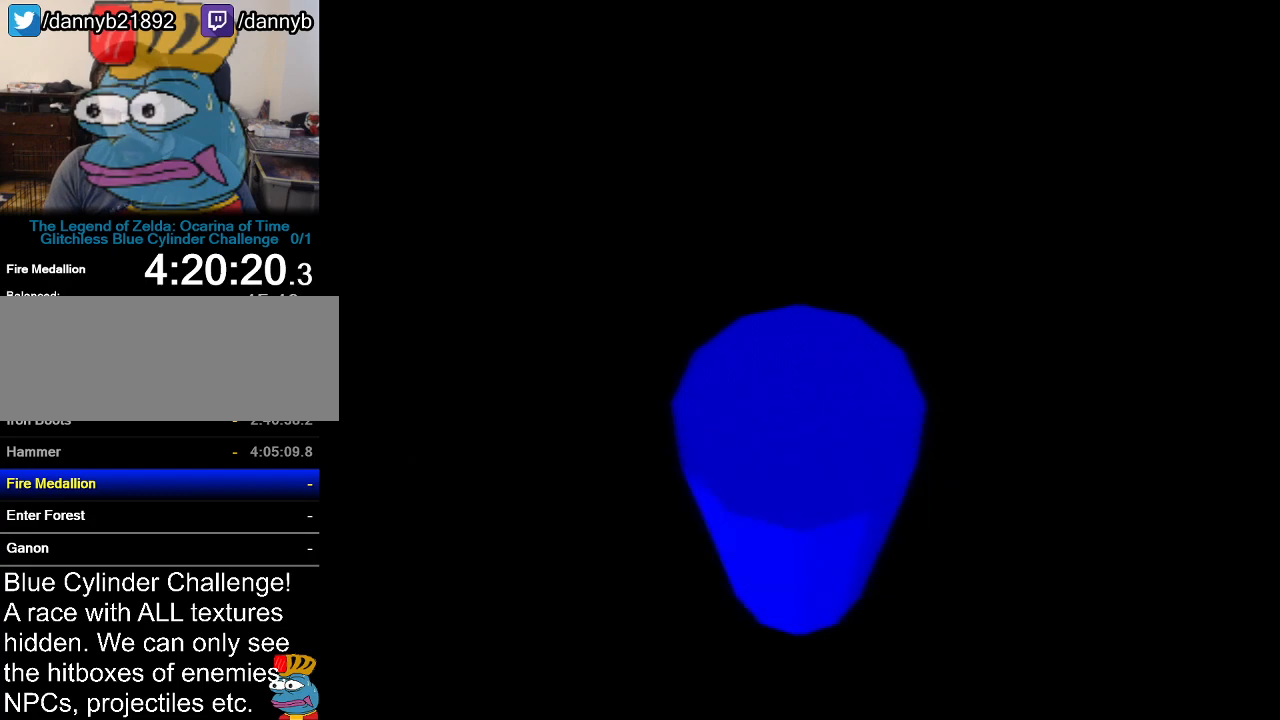
{"buttons": [], "left_stick": "center", "events": []}
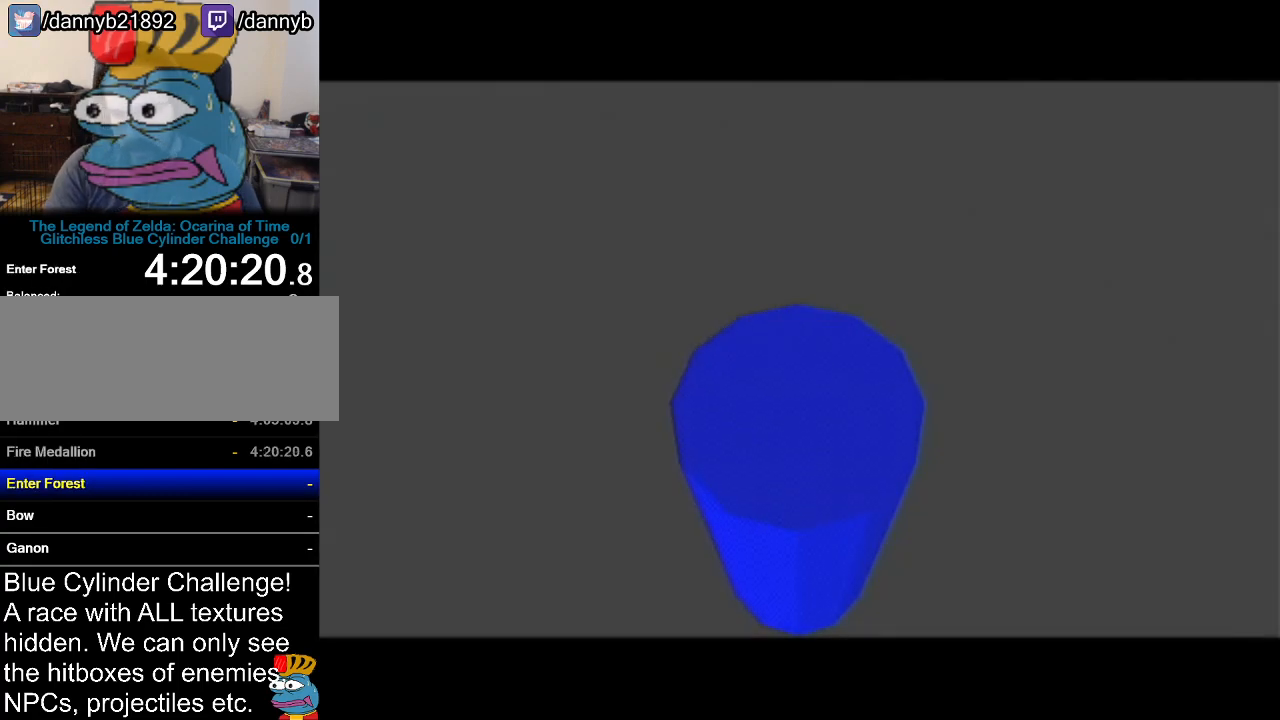
{"buttons": [], "left_stick": "center", "events": []}
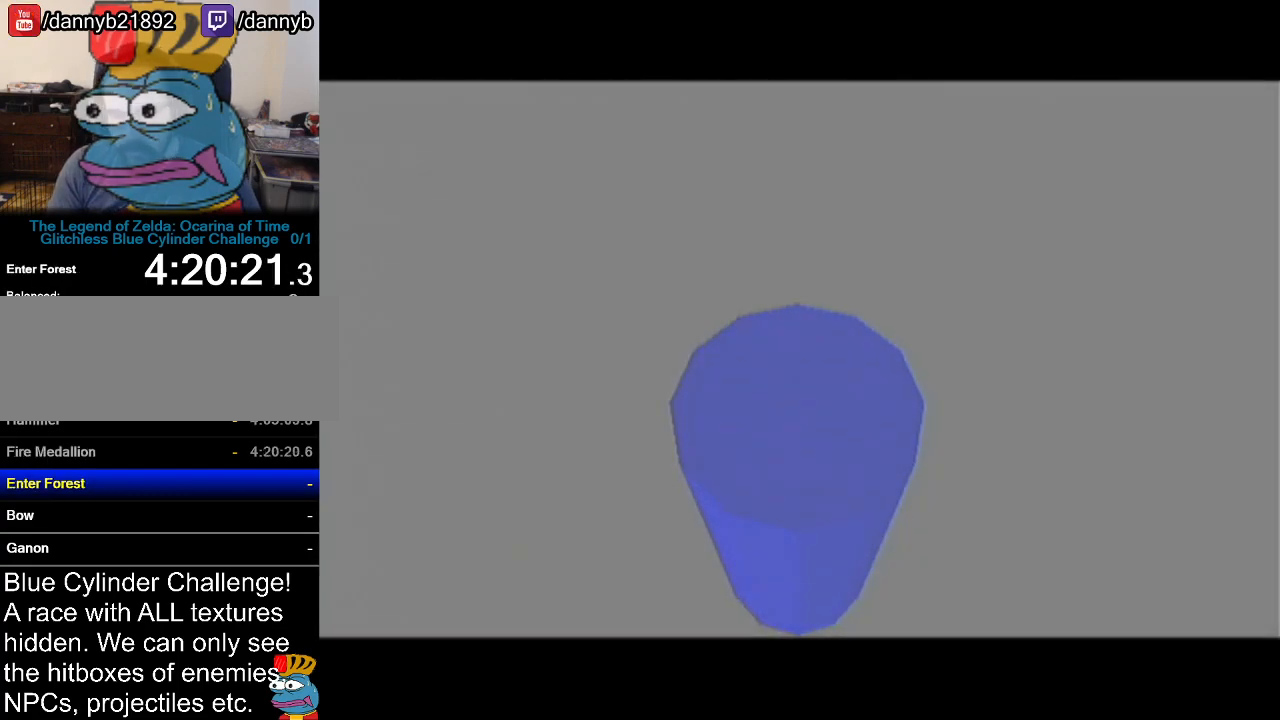
{"buttons": [], "left_stick": "center", "events": []}
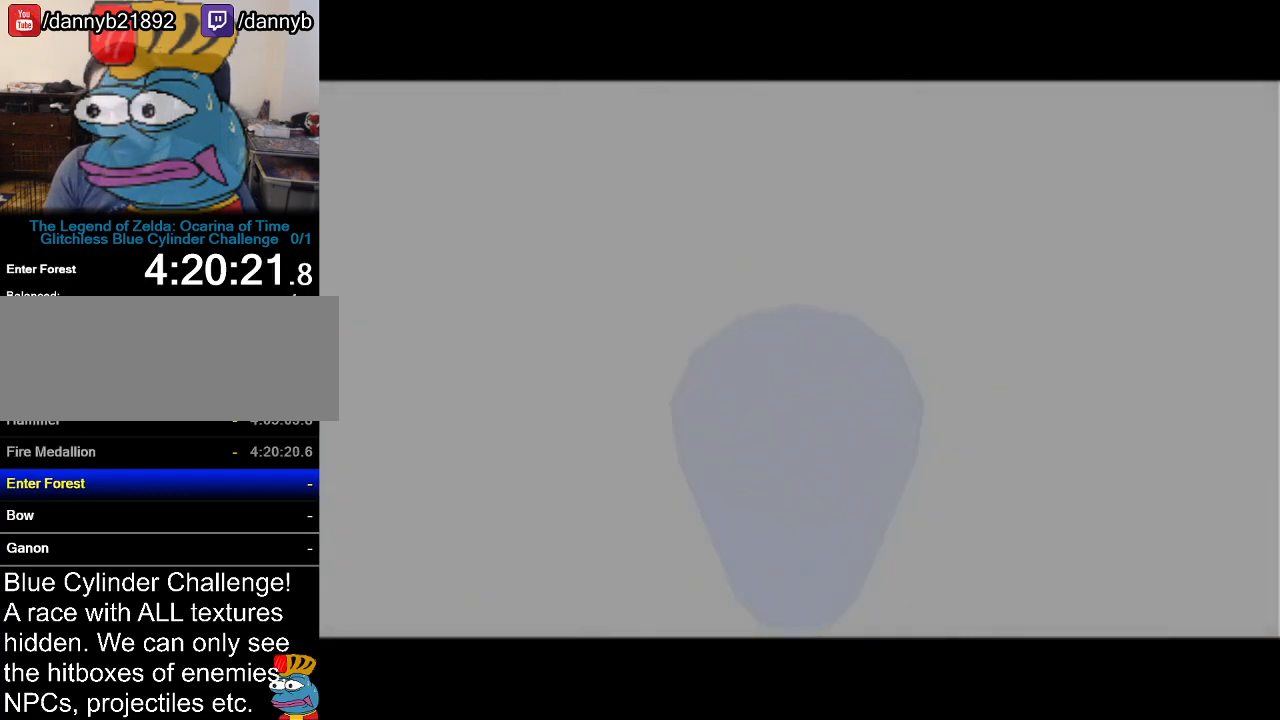
{"buttons": [], "left_stick": "center", "events": []}
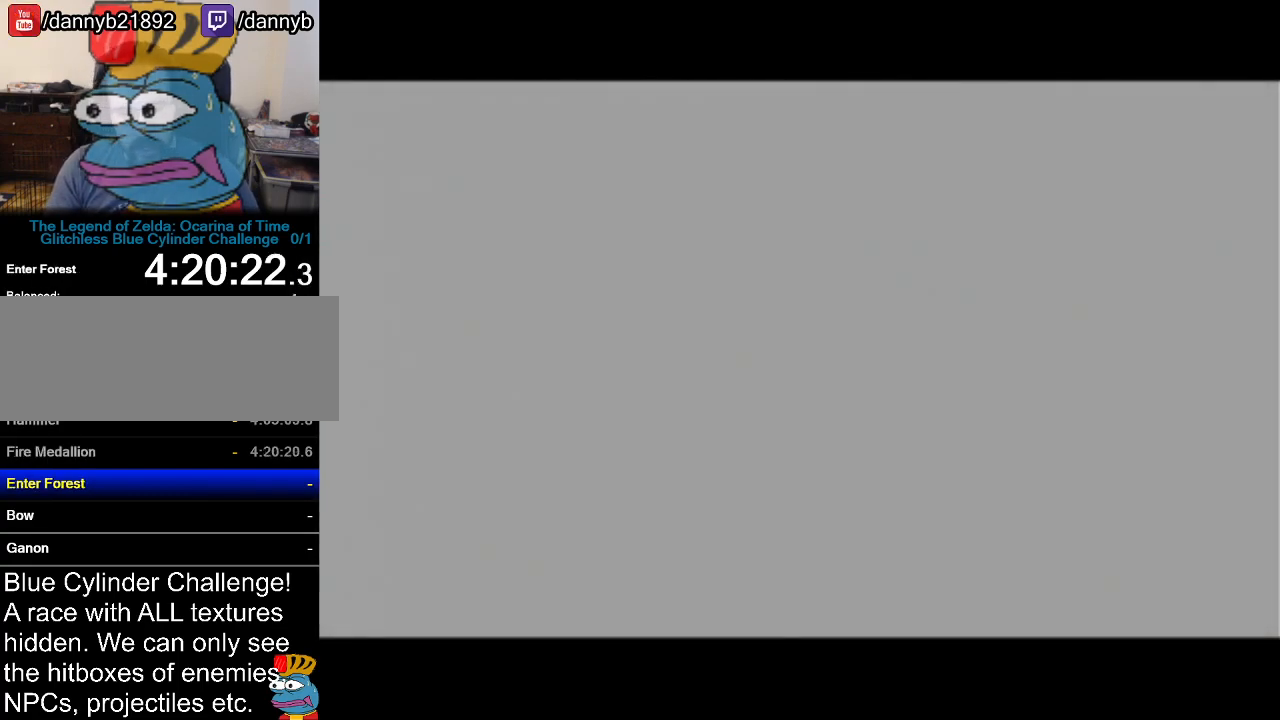
{"buttons": [], "left_stick": "center", "events": []}
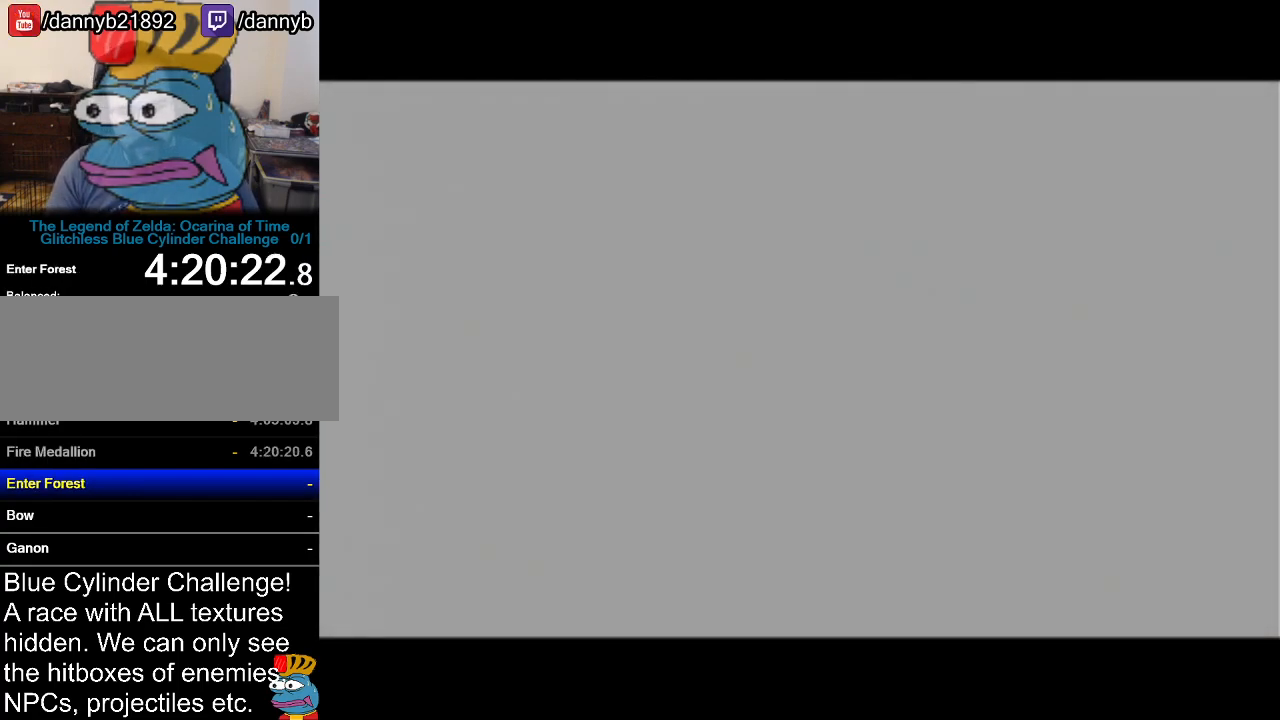
{"buttons": [], "left_stick": "center", "events": []}
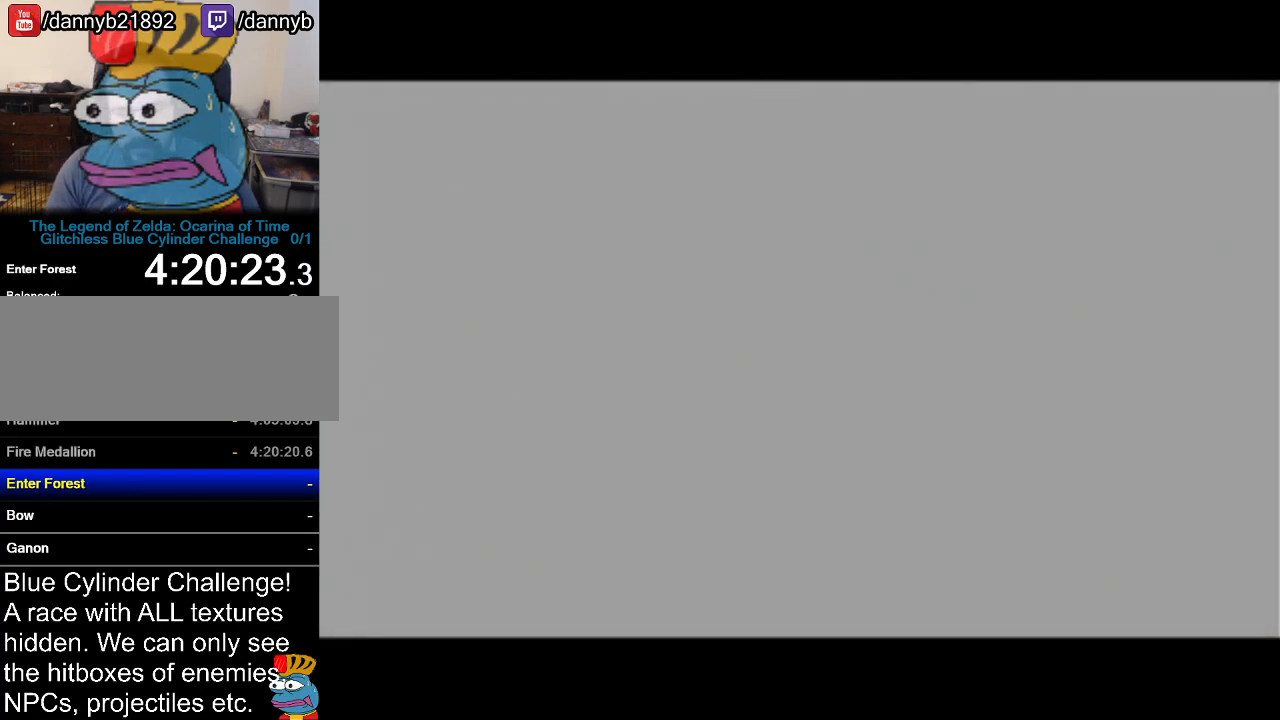
{"buttons": [], "left_stick": "center", "events": []}
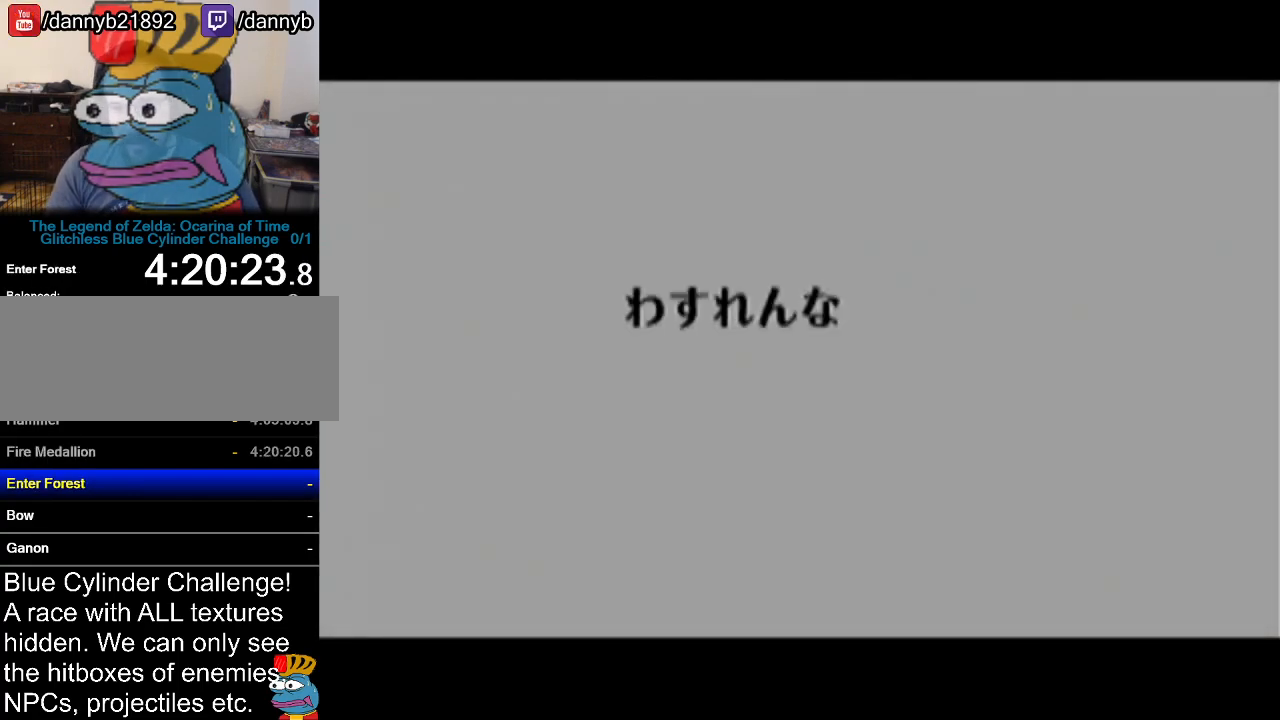
{"buttons": [], "left_stick": "center", "events": [[267, "A", "down"], [267, "B", "down"], [333, "B", "up"], [350, "A", "up"]]}
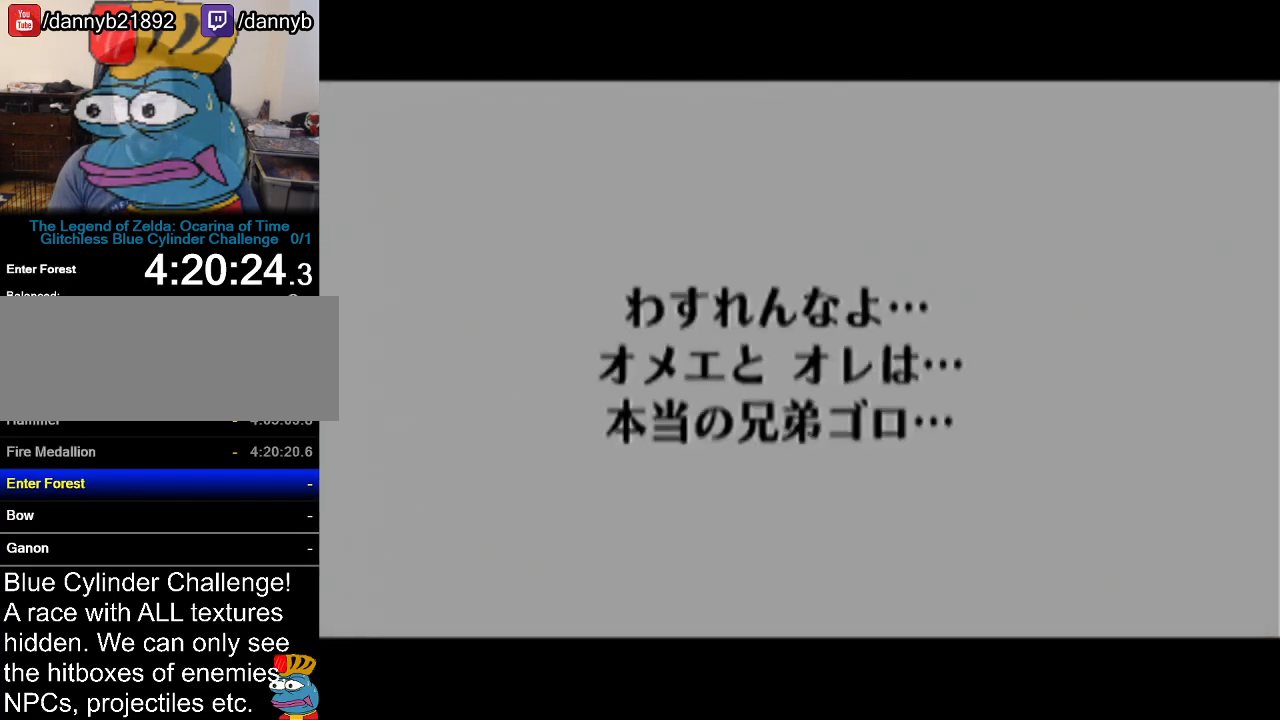
{"buttons": [], "left_stick": "center", "events": [[50, "B", "down"], [84, "B", "up"], [167, "B", "down"], [234, "B", "up"], [351, "B", "down"], [384, "B", "up"], [417, "A", "down"], [451, "A", "up"]]}
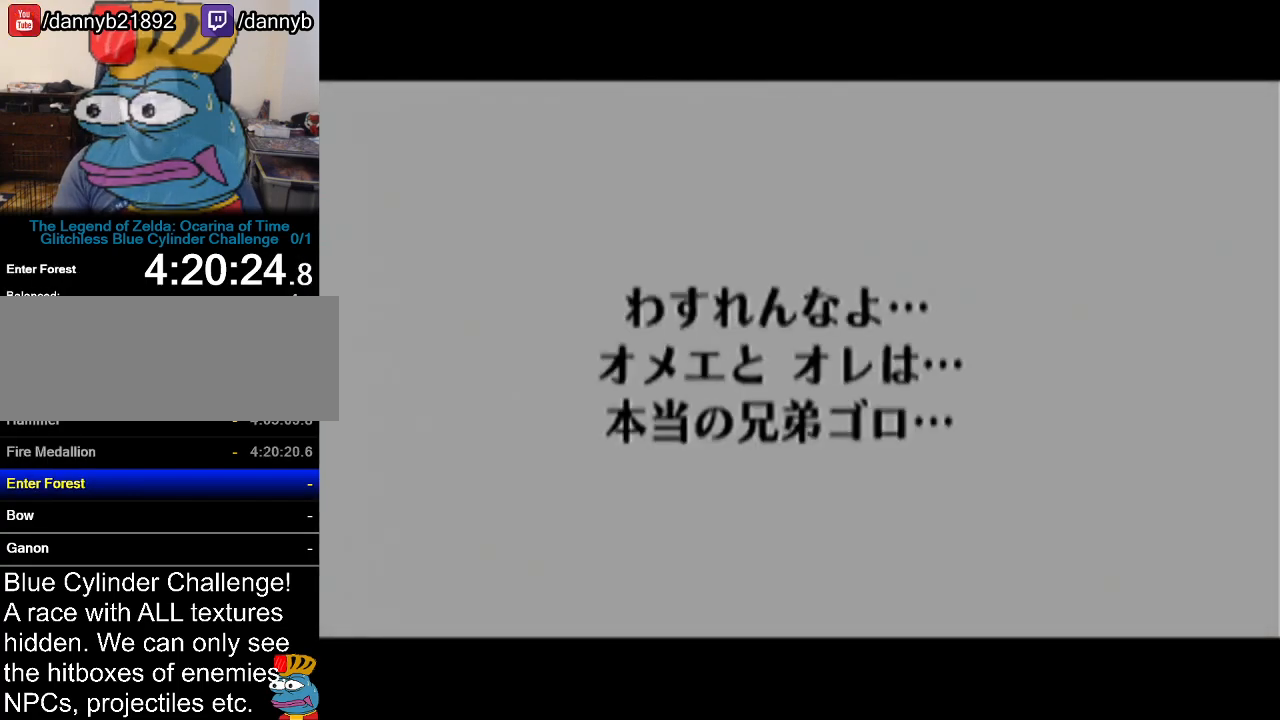
{"buttons": ["B"], "left_stick": "center", "events": [[100, "B", "down"], [167, "A", "down"], [167, "B", "up"], [200, "A", "up"], [233, "B", "down"], [300, "A", "down"], [300, "B", "up"], [350, "A", "up"], [400, "B", "down"], [417, "B", "up"], [450, "A", "down"], [484, "A", "up"], [484, "B", "down"]]}
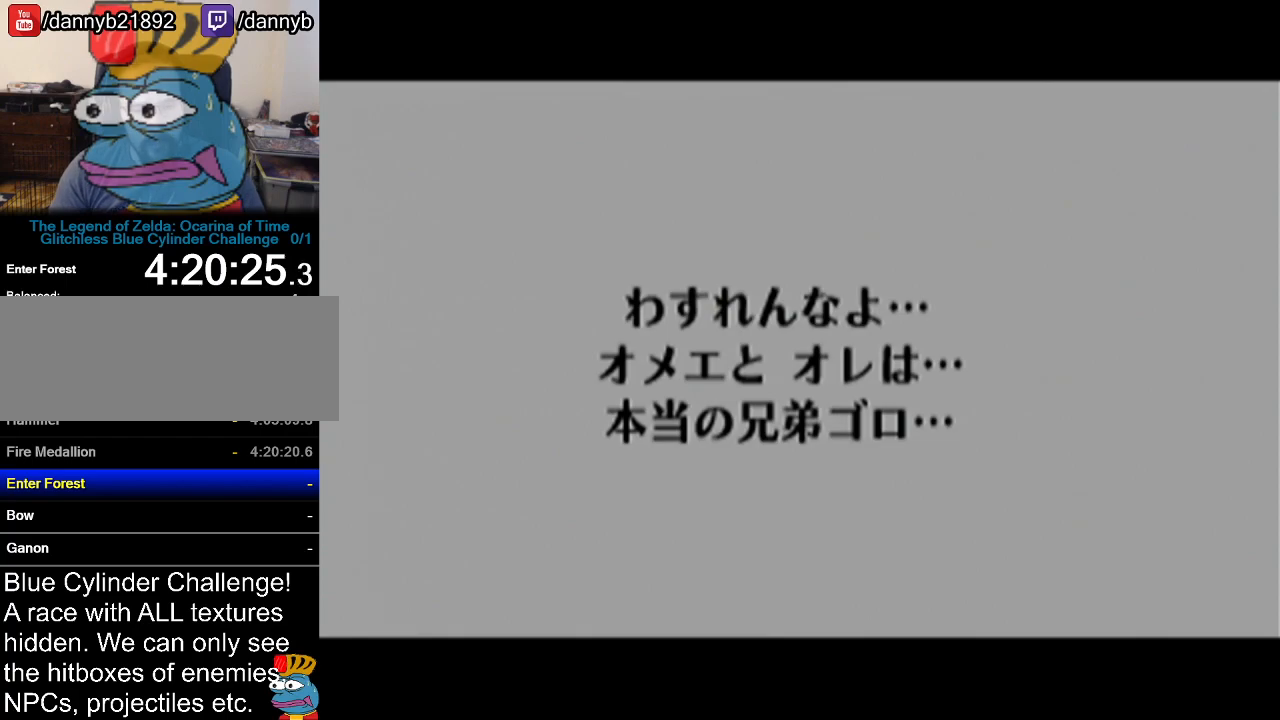
{"buttons": ["B"], "left_stick": "center", "events": [[50, "A", "down"], [50, "B", "up"], [150, "A", "up"], [150, "B", "down"], [167, "B", "up"], [200, "A", "down"], [234, "A", "up"], [267, "B", "down"], [301, "A", "down"], [301, "B", "up"], [384, "A", "up"], [384, "B", "down"], [417, "A", "down"], [417, "B", "up"], [484, "A", "up"], [484, "B", "down"]]}
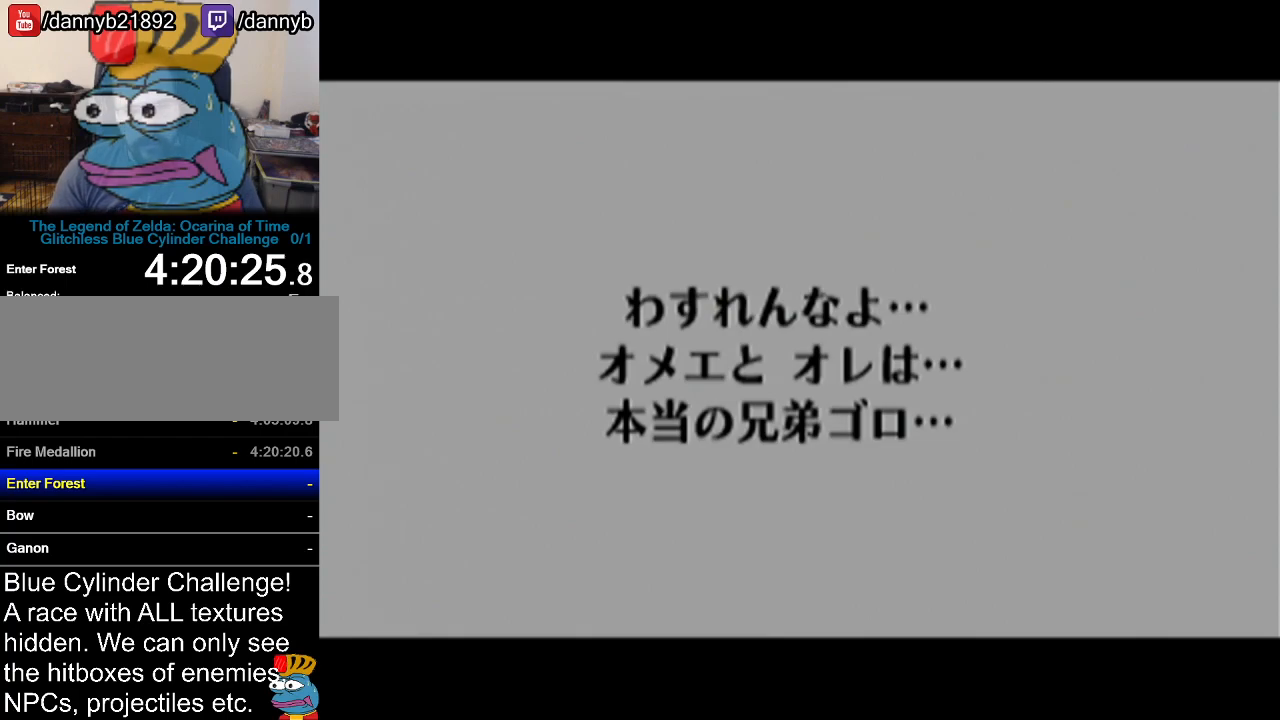
{"buttons": ["B"], "left_stick": "center", "events": [[50, "A", "down"], [50, "B", "up"], [100, "A", "up"], [100, "B", "down"], [167, "B", "up"], [200, "A", "down"], [233, "A", "up"], [233, "B", "down"], [267, "B", "up"], [283, "A", "down"], [350, "A", "up"], [350, "B", "down"], [417, "A", "down"], [417, "B", "up"], [484, "A", "up"], [484, "B", "down"]]}
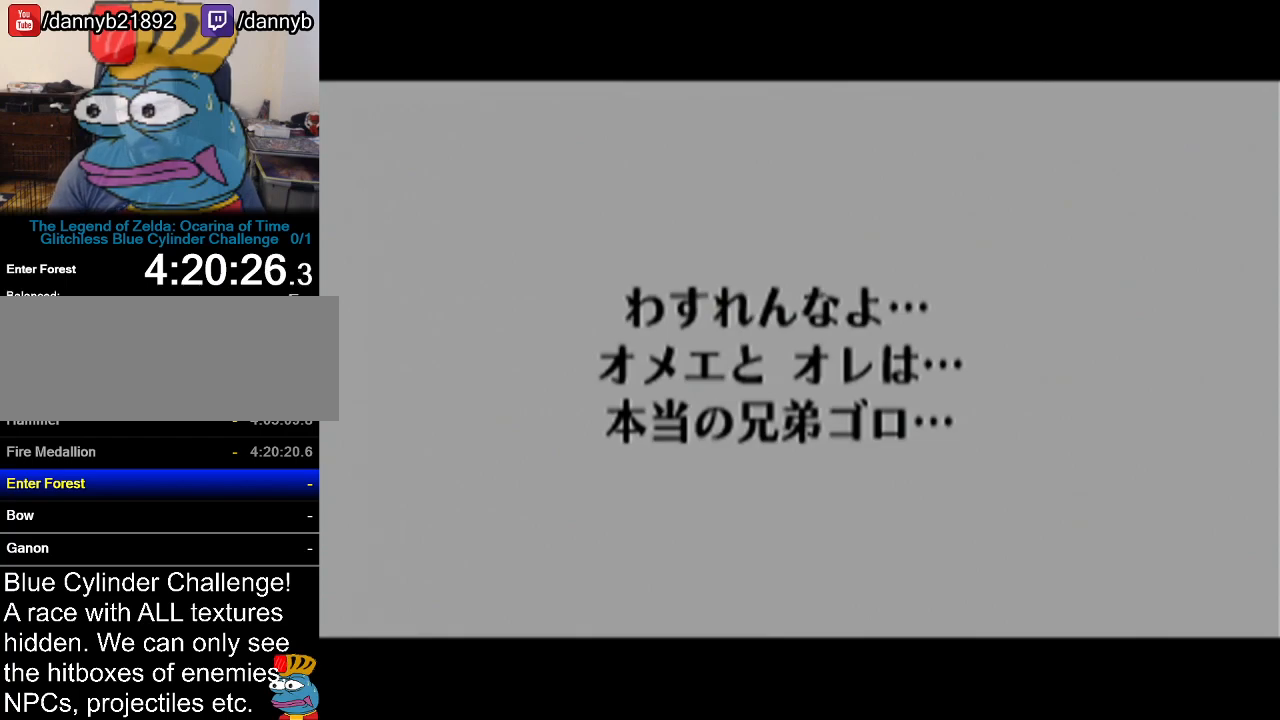
{"buttons": ["B"], "left_stick": "center", "events": [[17, "B", "up"], [50, "A", "down"], [84, "A", "up"], [100, "B", "down"], [134, "B", "up"], [167, "A", "down"], [200, "A", "up"], [234, "B", "down"], [267, "B", "up"], [301, "A", "down"], [351, "A", "up"], [351, "B", "down"], [417, "A", "down"], [417, "B", "up"], [484, "A", "up"], [484, "B", "down"]]}
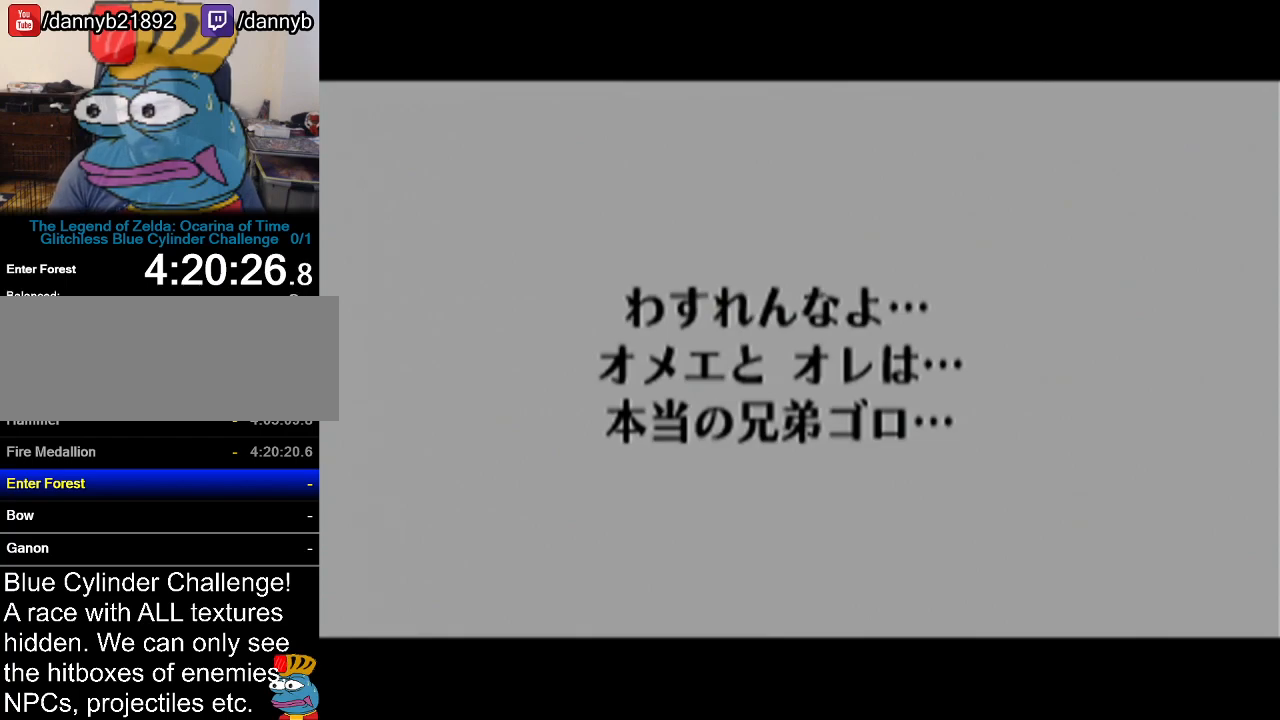
{"buttons": ["A"], "left_stick": "center", "events": [[50, "A", "down"], [50, "B", "up"], [100, "A", "up"], [133, "B", "down"], [200, "A", "down"], [200, "B", "up"], [233, "A", "up"], [267, "B", "down"], [300, "B", "up"], [317, "A", "down"], [383, "A", "up"], [383, "B", "down"], [450, "A", "down"], [450, "B", "up"]]}
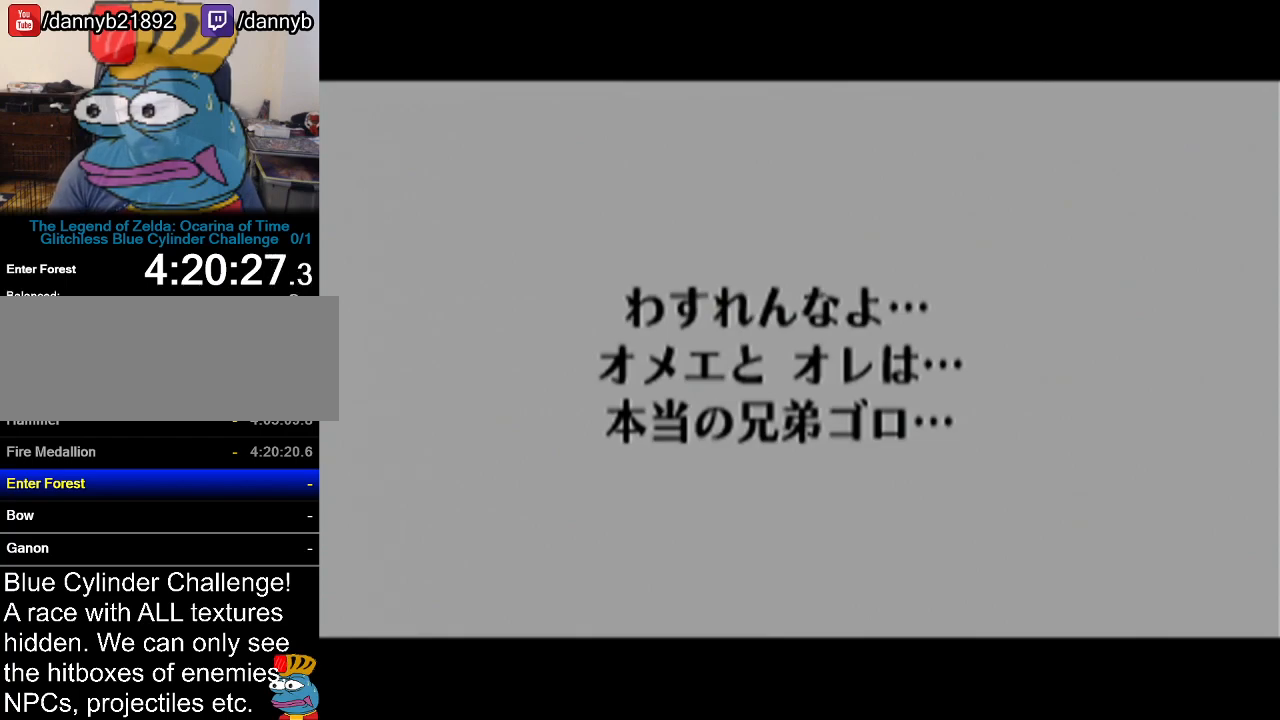
{"buttons": [], "left_stick": "center", "events": [[17, "A", "up"], [17, "B", "down"], [100, "A", "down"], [100, "B", "up"], [134, "A", "up"], [284, "B", "down"], [334, "B", "up"]]}